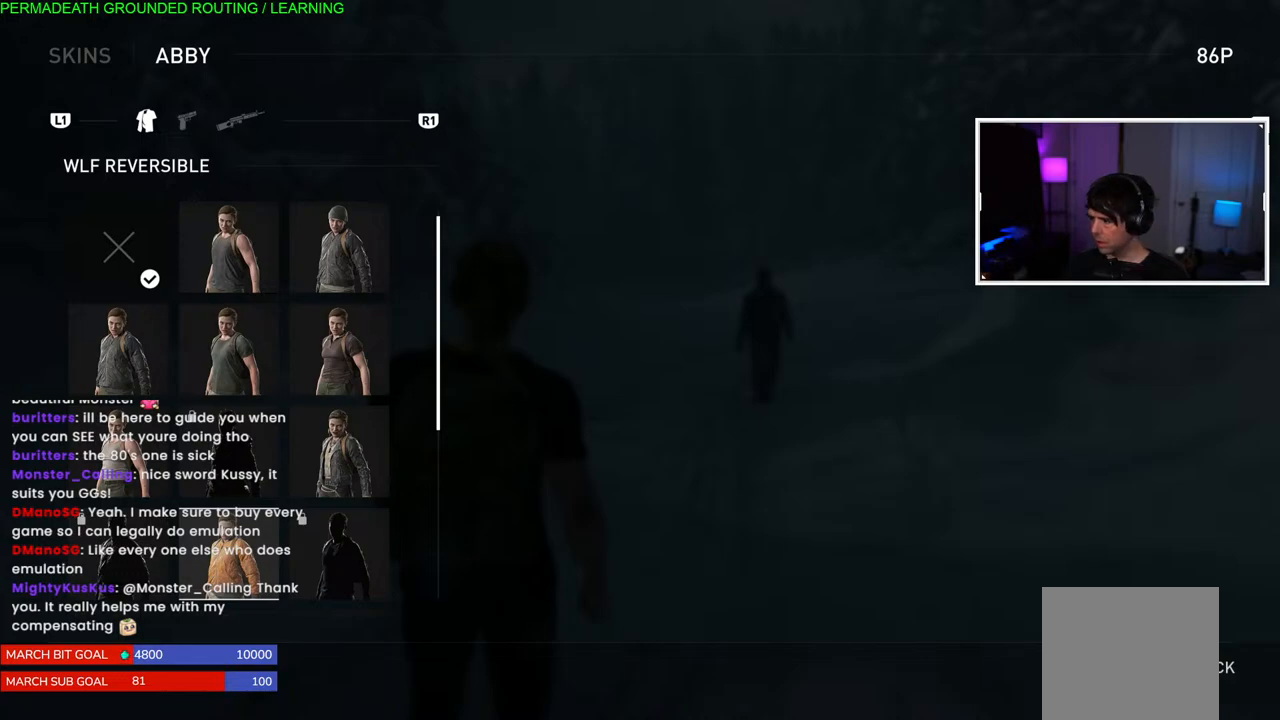
Gameplay with a controller (PlayStation layout); each line is a JSON object with the inputs held at the frame after it. "events" lists button and stick changes between this image and that frame as [ms after this image, input, new state], when the widget could be followed in between.
{"buttons": ["DPAD_UP"], "left_stick": "center", "right_stick": "center", "events": [[283, "DPAD_UP", "down"], [400, "DPAD_UP", "up"], [500, "DPAD_UP", "down"]]}
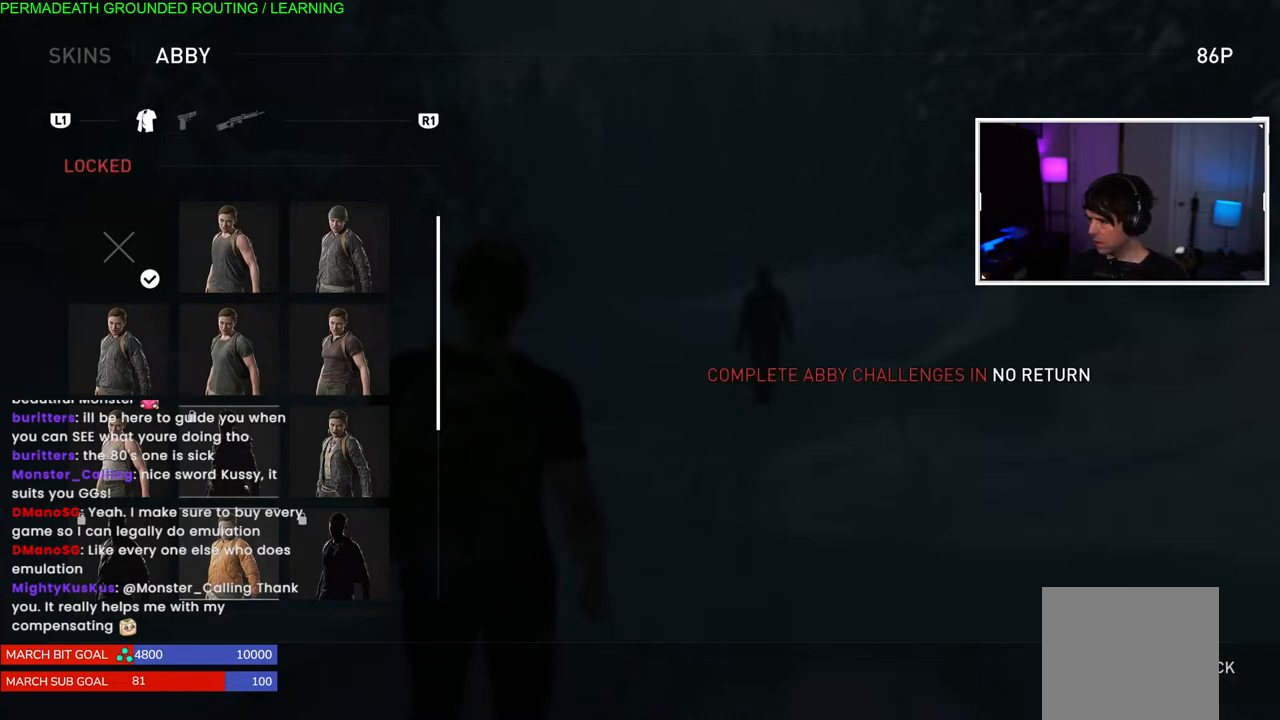
{"buttons": [], "left_stick": "center", "right_stick": "center", "events": [[83, "DPAD_UP", "up"], [217, "DPAD_DOWN", "down"], [300, "DPAD_DOWN", "up"], [383, "DPAD_DOWN", "down"], [500, "DPAD_DOWN", "up"]]}
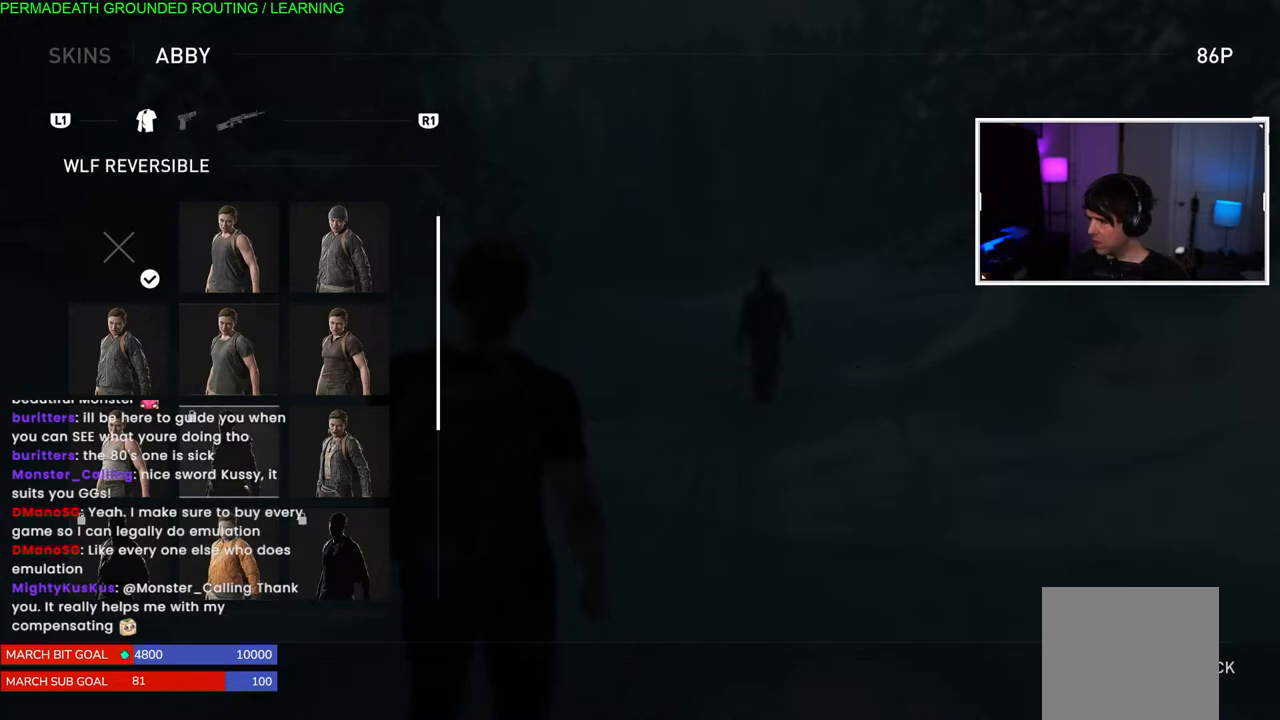
{"buttons": ["DPAD_UP"], "left_stick": "center", "right_stick": "center", "events": [[83, "DPAD_DOWN", "down"], [200, "DPAD_DOWN", "up"], [450, "DPAD_UP", "down"]]}
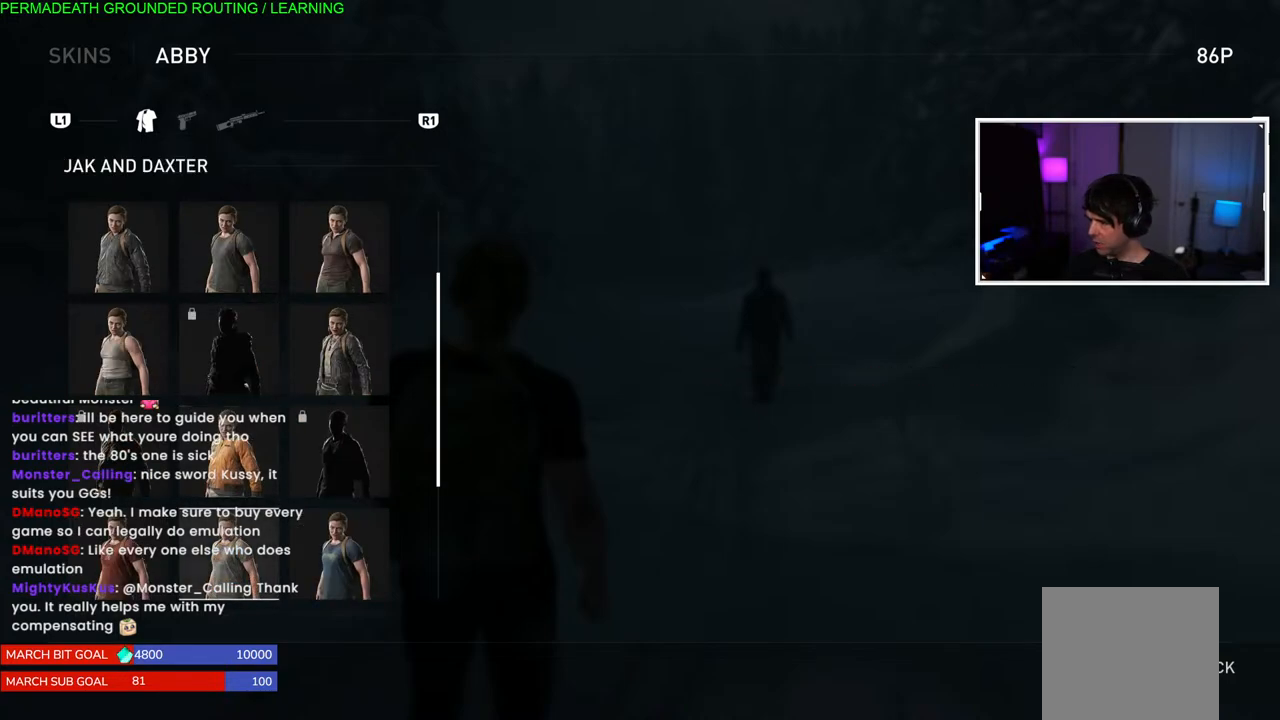
{"buttons": [], "left_stick": "center", "right_stick": "center", "events": [[33, "DPAD_UP", "up"], [167, "DPAD_RIGHT", "down"], [267, "DPAD_RIGHT", "up"], [383, "DPAD_UP", "down"], [483, "DPAD_UP", "up"]]}
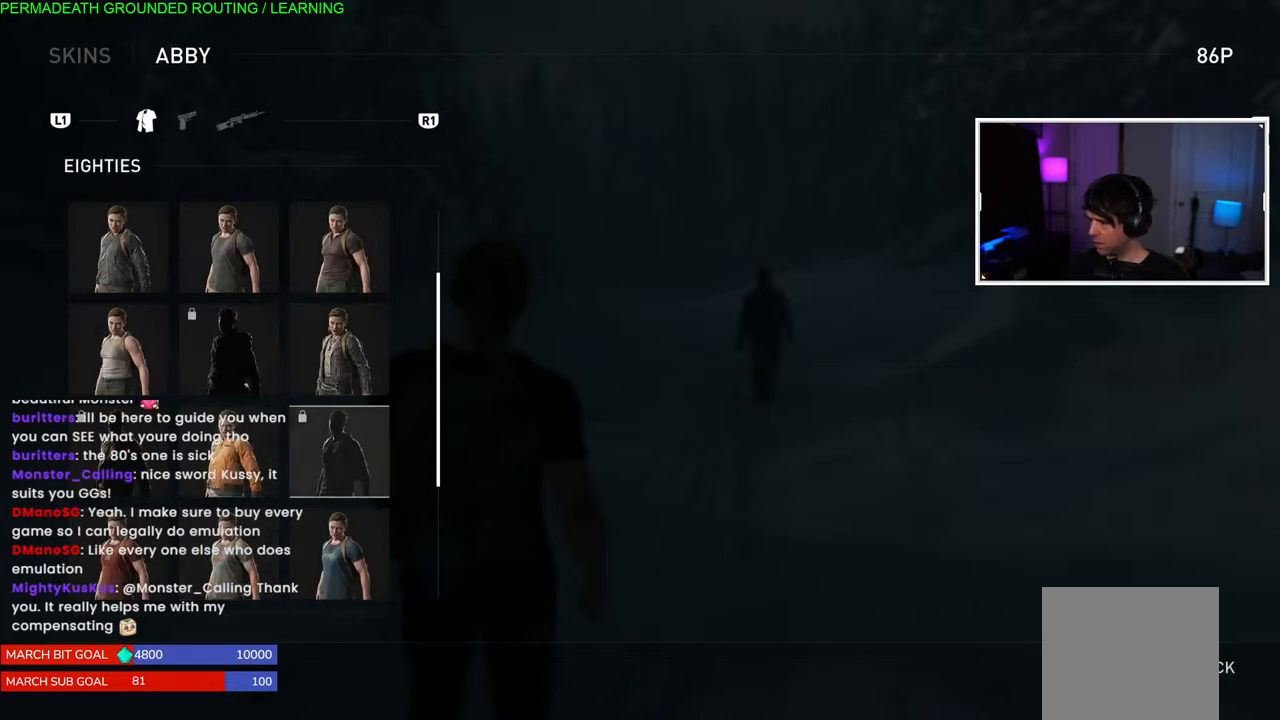
{"buttons": [], "left_stick": "center", "right_stick": "center", "events": [[167, "CROSS", "down"], [400, "CROSS", "up"]]}
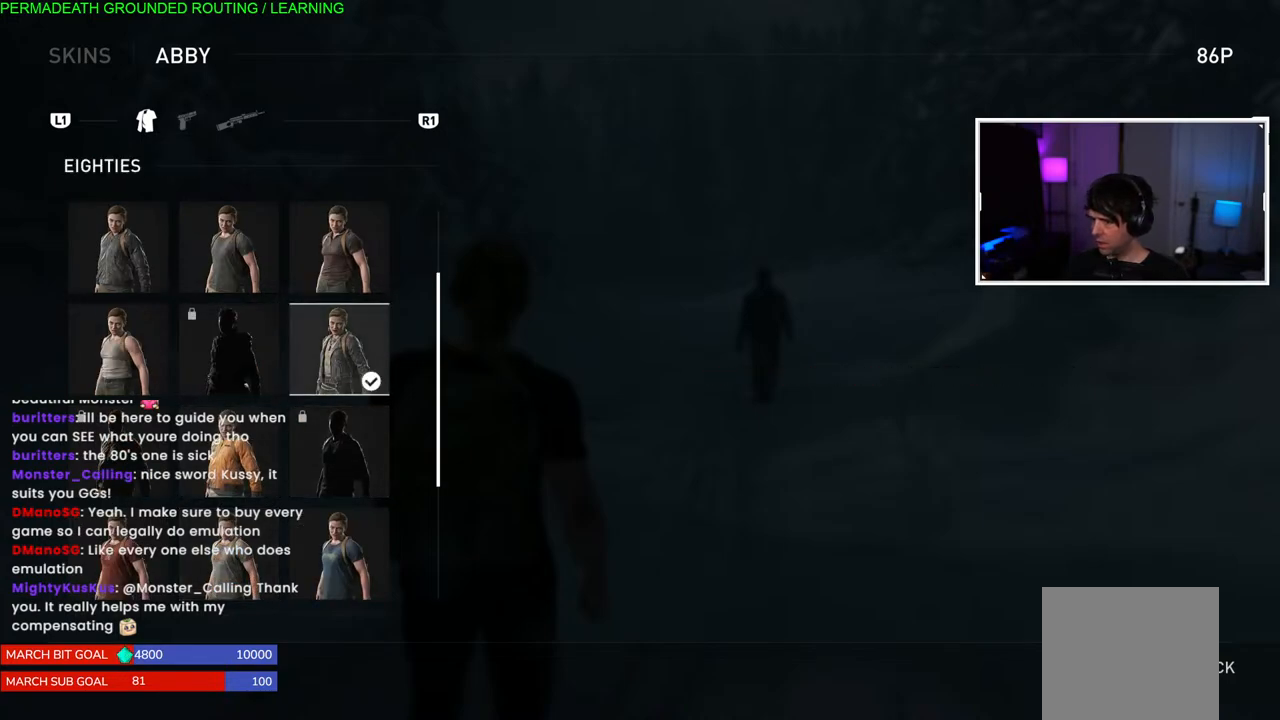
{"buttons": [], "left_stick": "center", "right_stick": "center", "events": []}
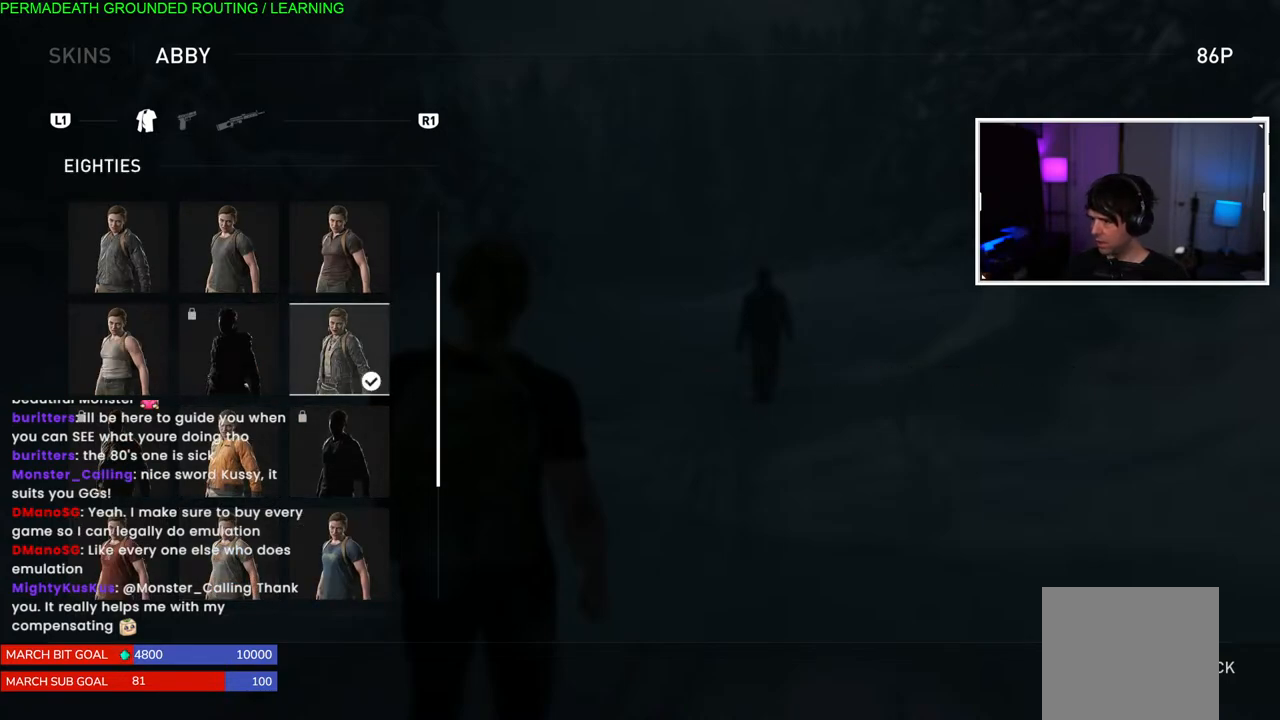
{"buttons": [], "left_stick": "center", "right_stick": "center", "events": [[250, "CROSS", "down"], [500, "CROSS", "up"]]}
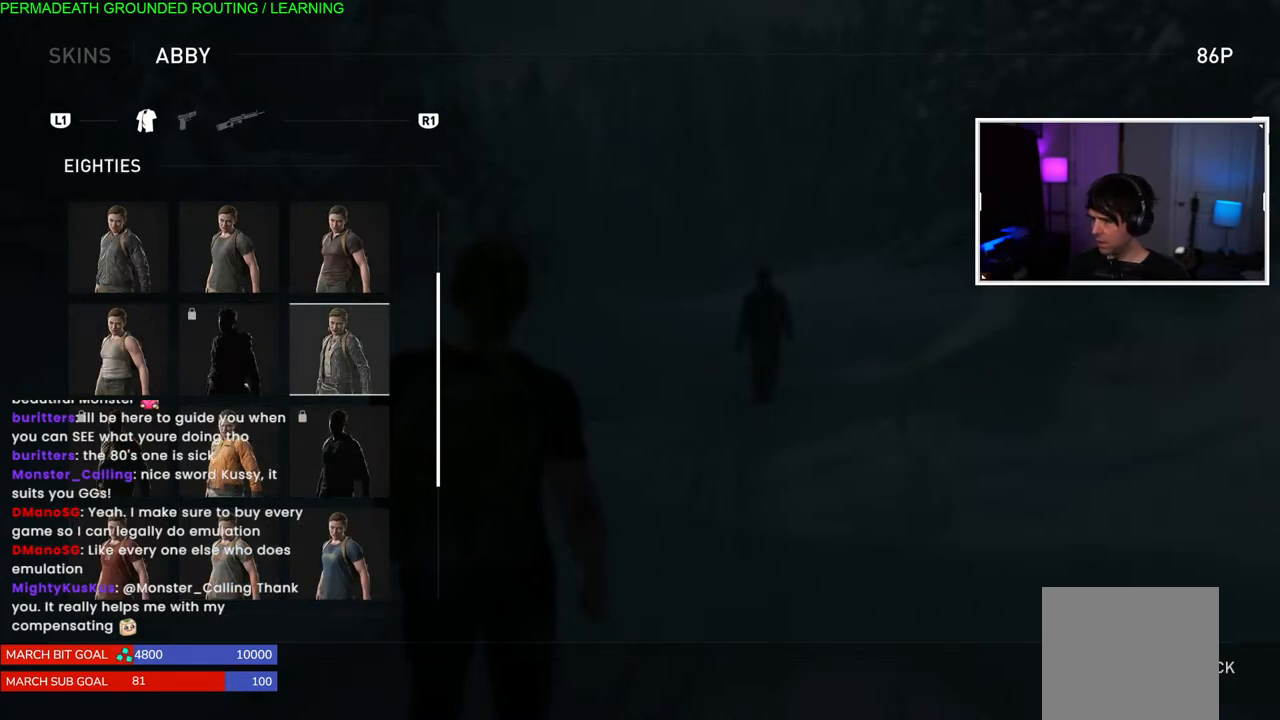
{"buttons": ["CROSS"], "left_stick": "center", "right_stick": "center", "events": [[433, "CROSS", "down"]]}
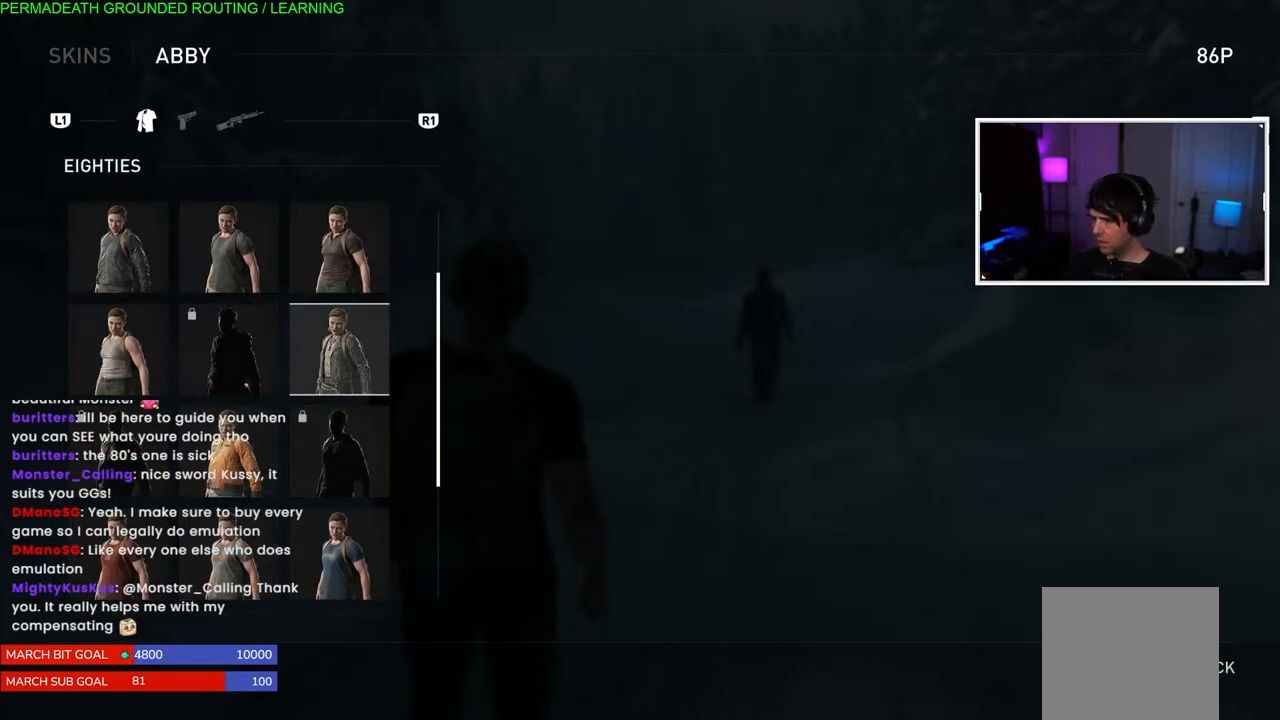
{"buttons": [], "left_stick": "center", "right_stick": "center", "events": [[100, "CROSS", "up"]]}
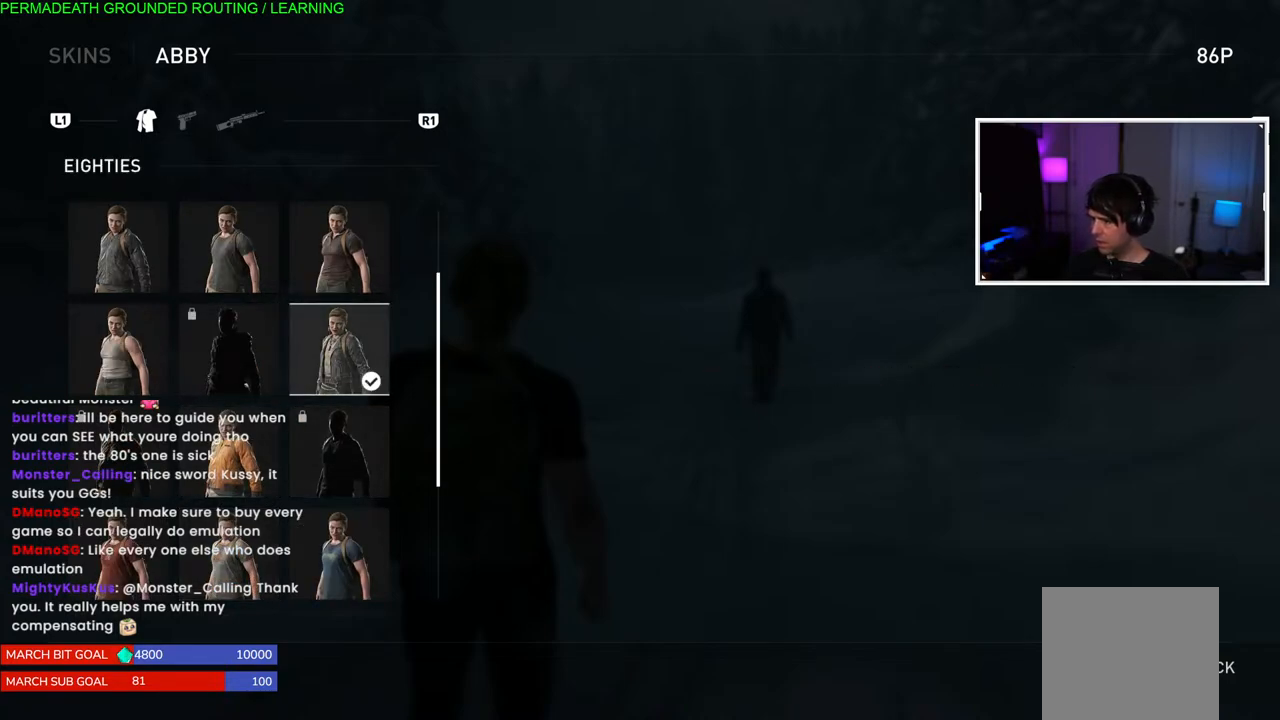
{"buttons": ["DPAD_DOWN"], "left_stick": "center", "right_stick": "center", "events": [[50, "DPAD_DOWN", "down"], [150, "DPAD_DOWN", "up"], [233, "DPAD_DOWN", "down"], [350, "DPAD_DOWN", "up"], [417, "DPAD_DOWN", "down"]]}
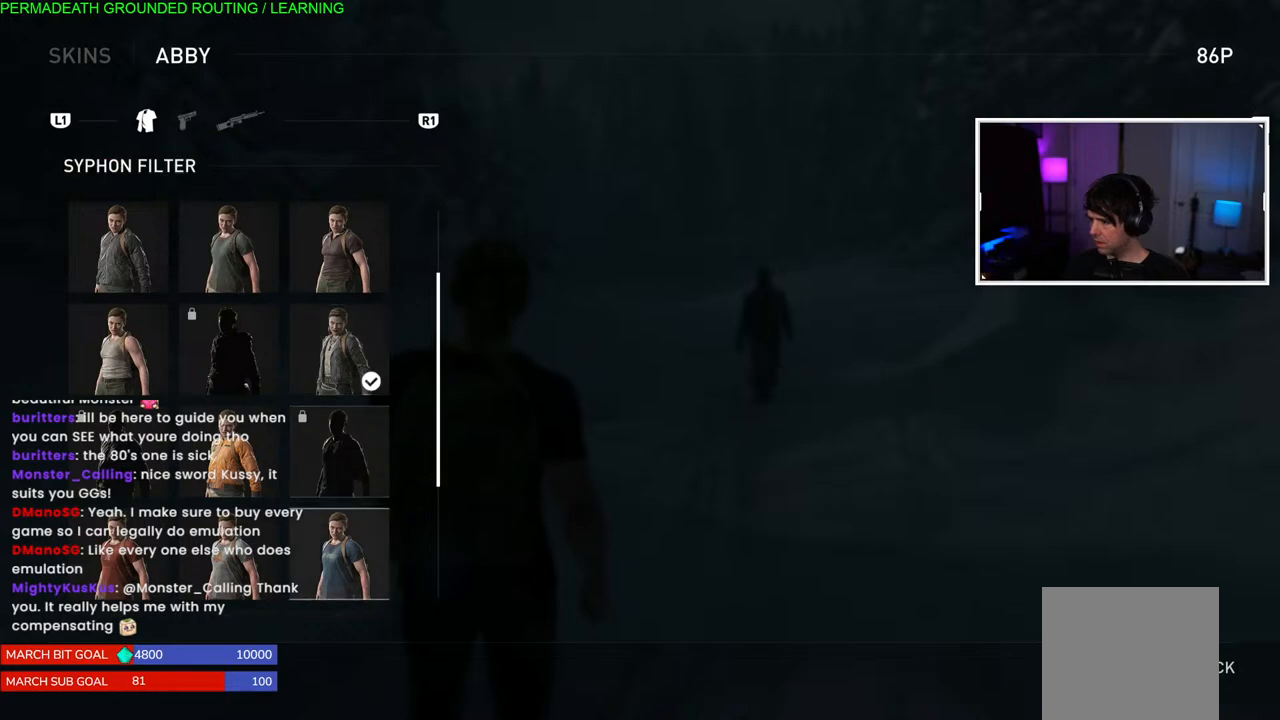
{"buttons": ["DPAD_LEFT"], "left_stick": "center", "right_stick": "center", "events": [[50, "DPAD_DOWN", "up"], [450, "DPAD_LEFT", "down"]]}
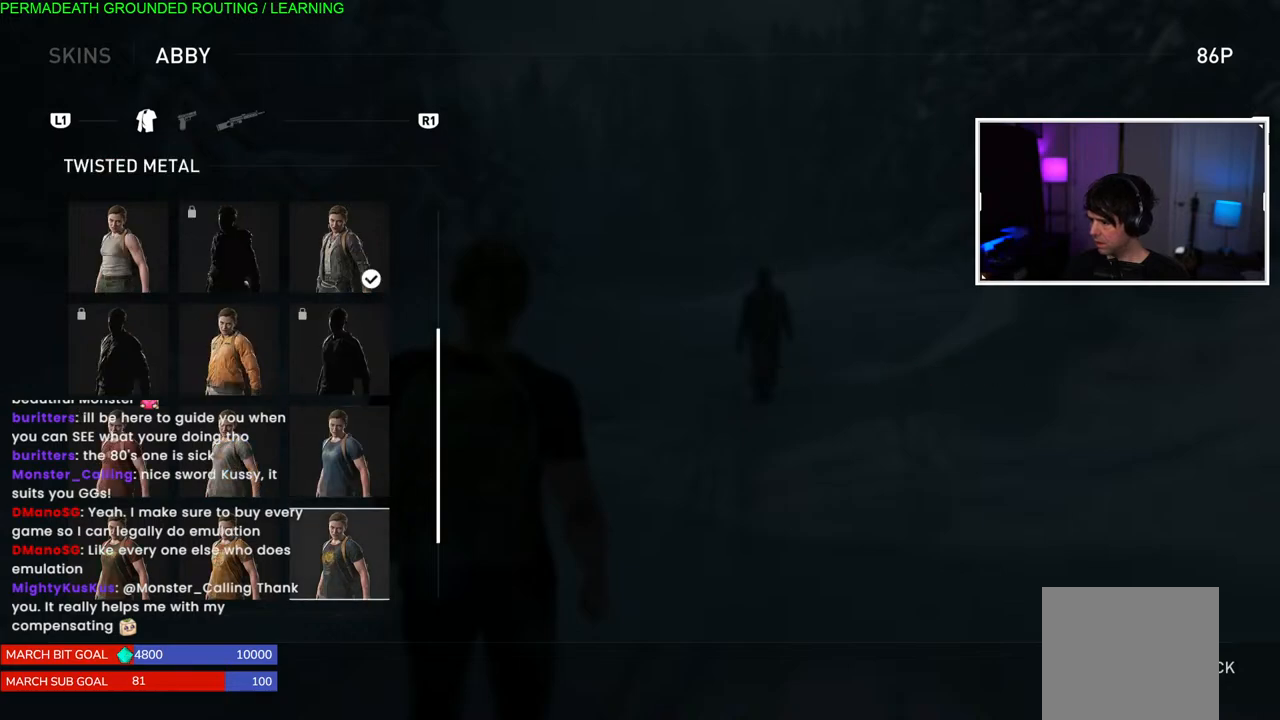
{"buttons": [], "left_stick": "center", "right_stick": "center", "events": [[83, "DPAD_LEFT", "up"], [233, "DPAD_DOWN", "down"], [367, "DPAD_DOWN", "up"]]}
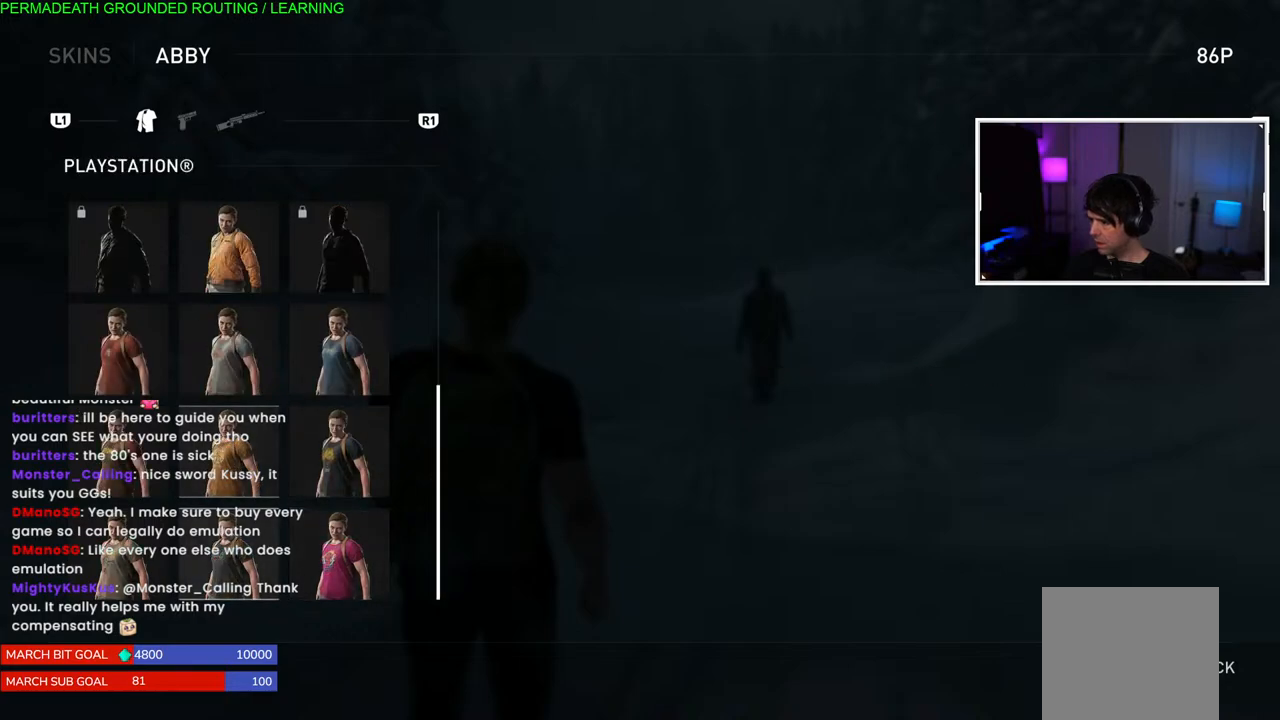
{"buttons": ["DPAD_DOWN"], "left_stick": "center", "right_stick": "center", "events": [[433, "DPAD_DOWN", "down"]]}
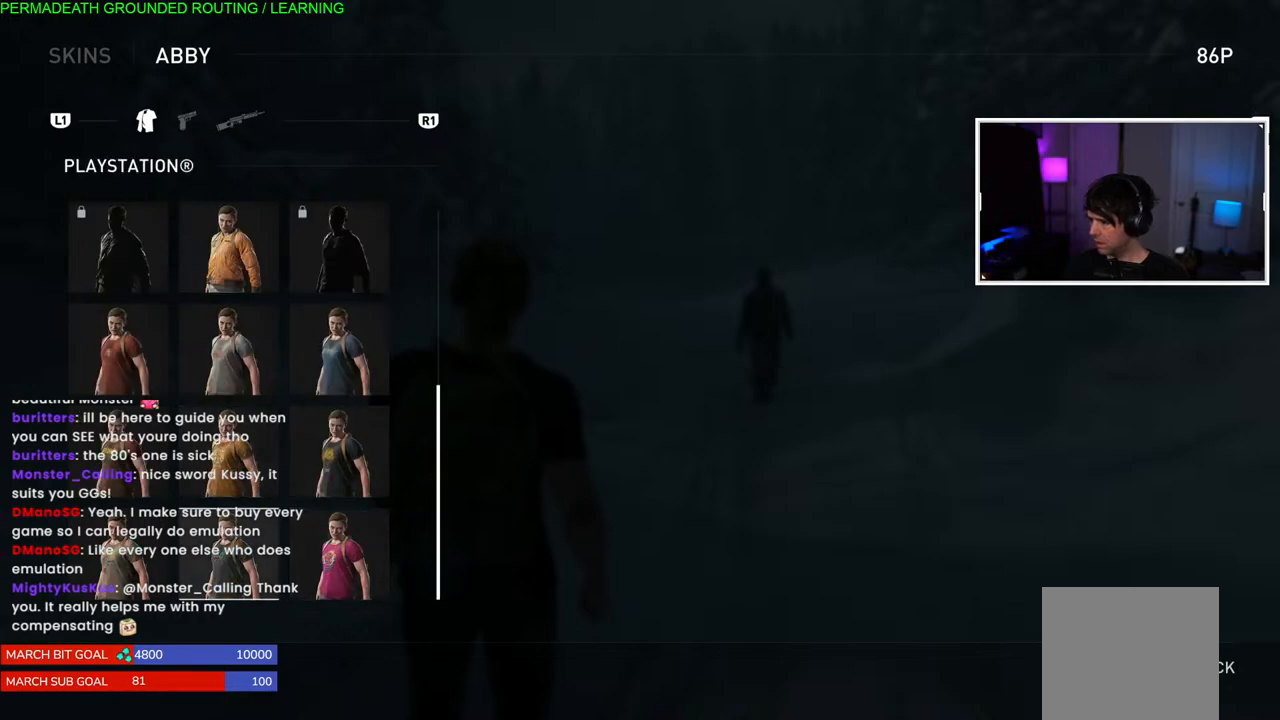
{"buttons": [], "left_stick": "center", "right_stick": "center", "events": [[33, "DPAD_DOWN", "up"]]}
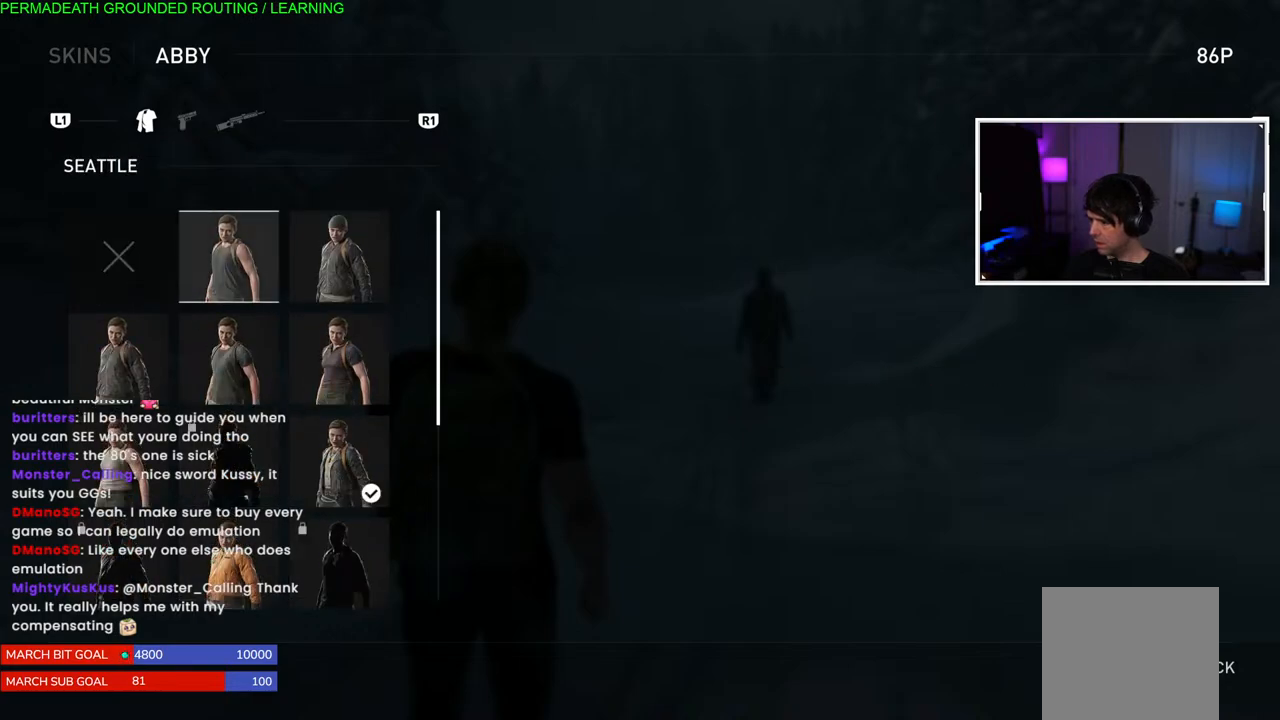
{"buttons": [], "left_stick": "center", "right_stick": "center", "events": [[50, "CIRCLE", "down"], [283, "CIRCLE", "up"]]}
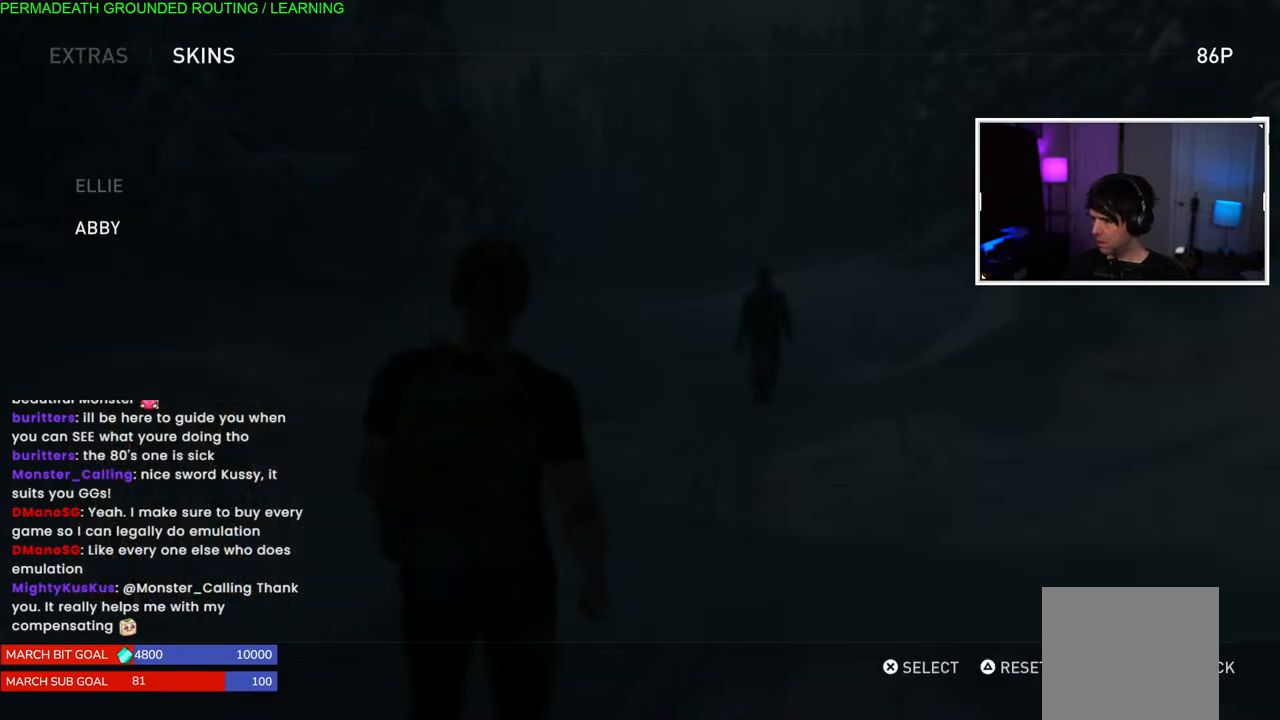
{"buttons": [], "left_stick": "center", "right_stick": "center", "events": [[300, "CIRCLE", "down"], [467, "CIRCLE", "up"]]}
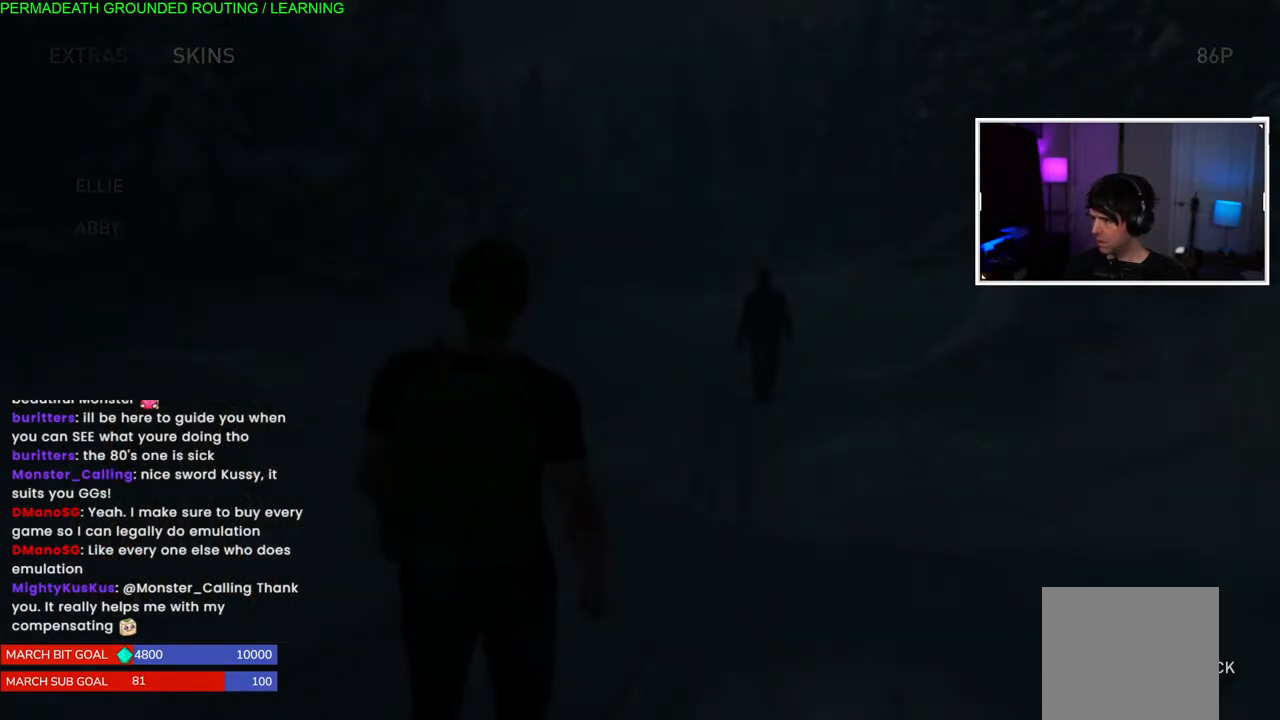
{"buttons": [], "left_stick": "center", "right_stick": "center", "events": []}
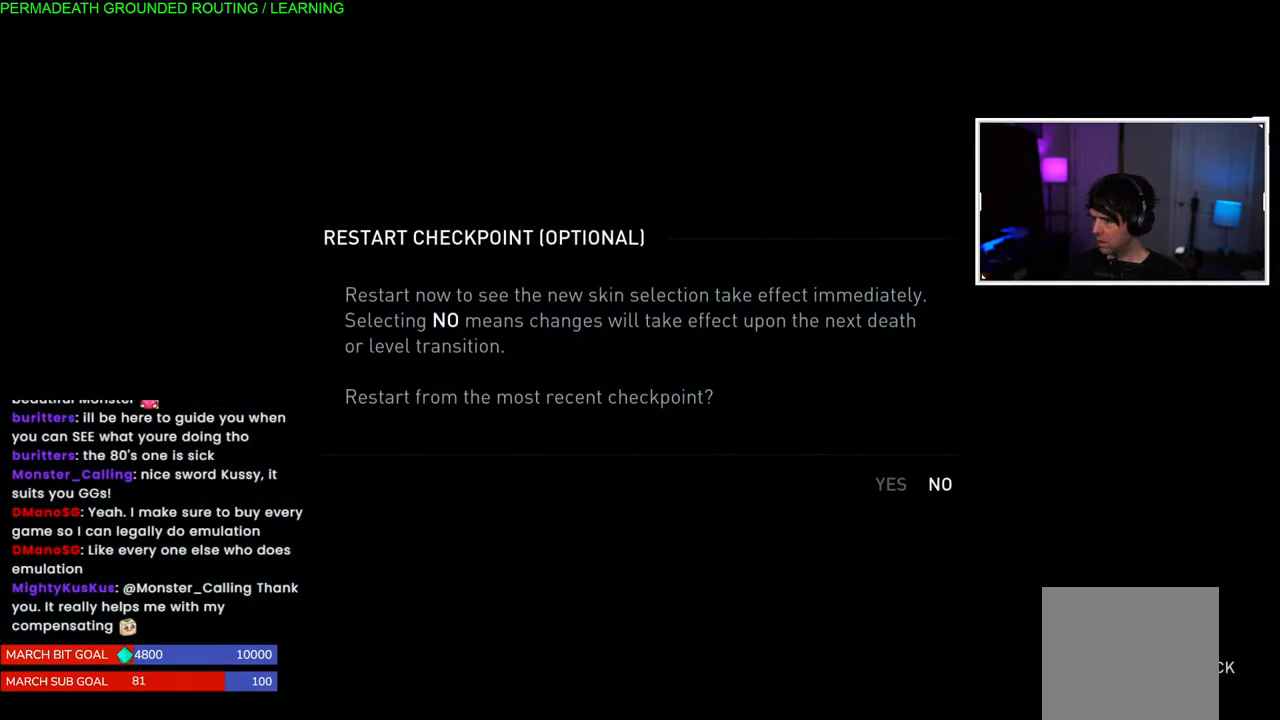
{"buttons": [], "left_stick": "center", "right_stick": "center", "events": [[250, "DPAD_LEFT", "down"], [350, "DPAD_LEFT", "up"]]}
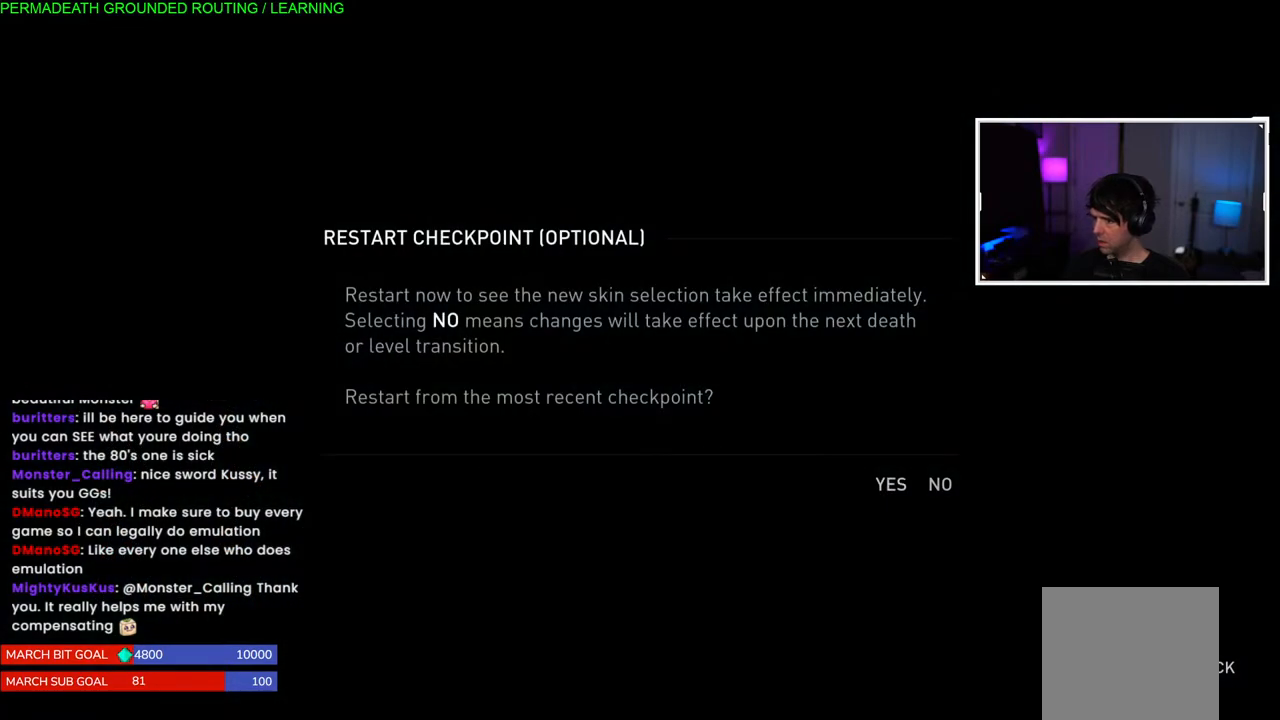
{"buttons": [], "left_stick": "center", "right_stick": "center", "events": [[83, "CROSS", "down"], [317, "CROSS", "up"]]}
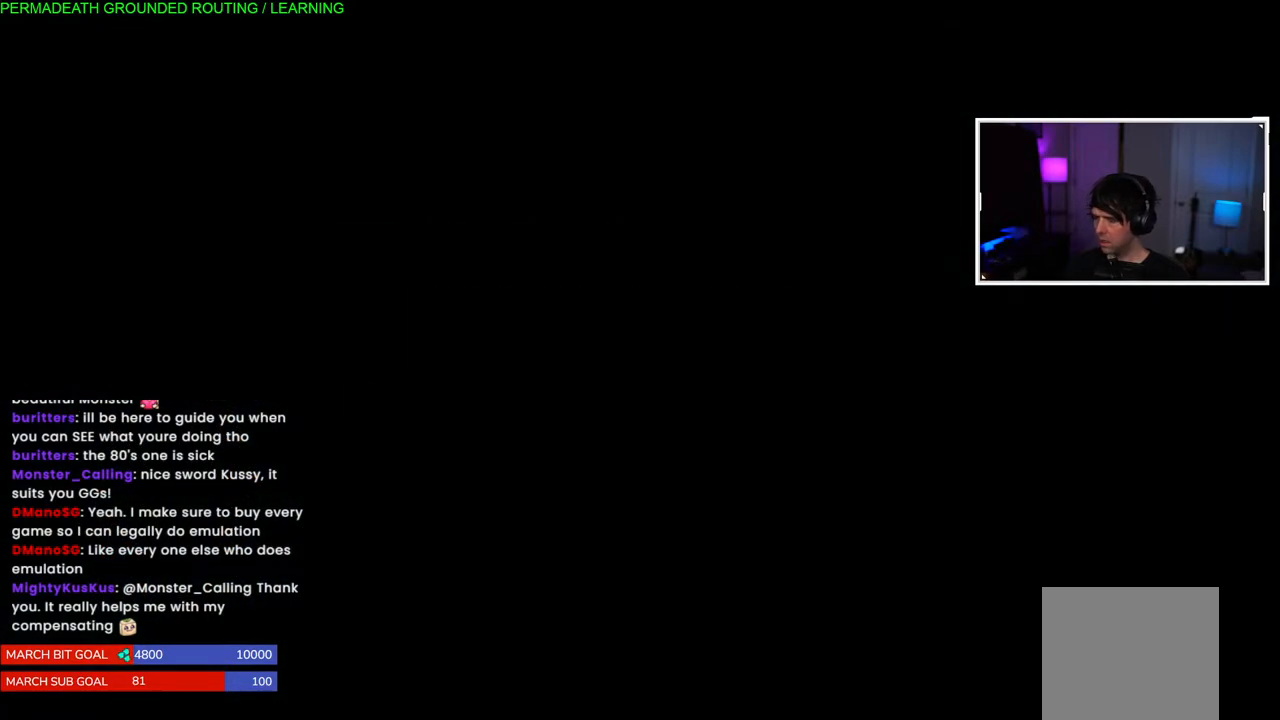
{"buttons": [], "left_stick": "center", "right_stick": "center", "events": []}
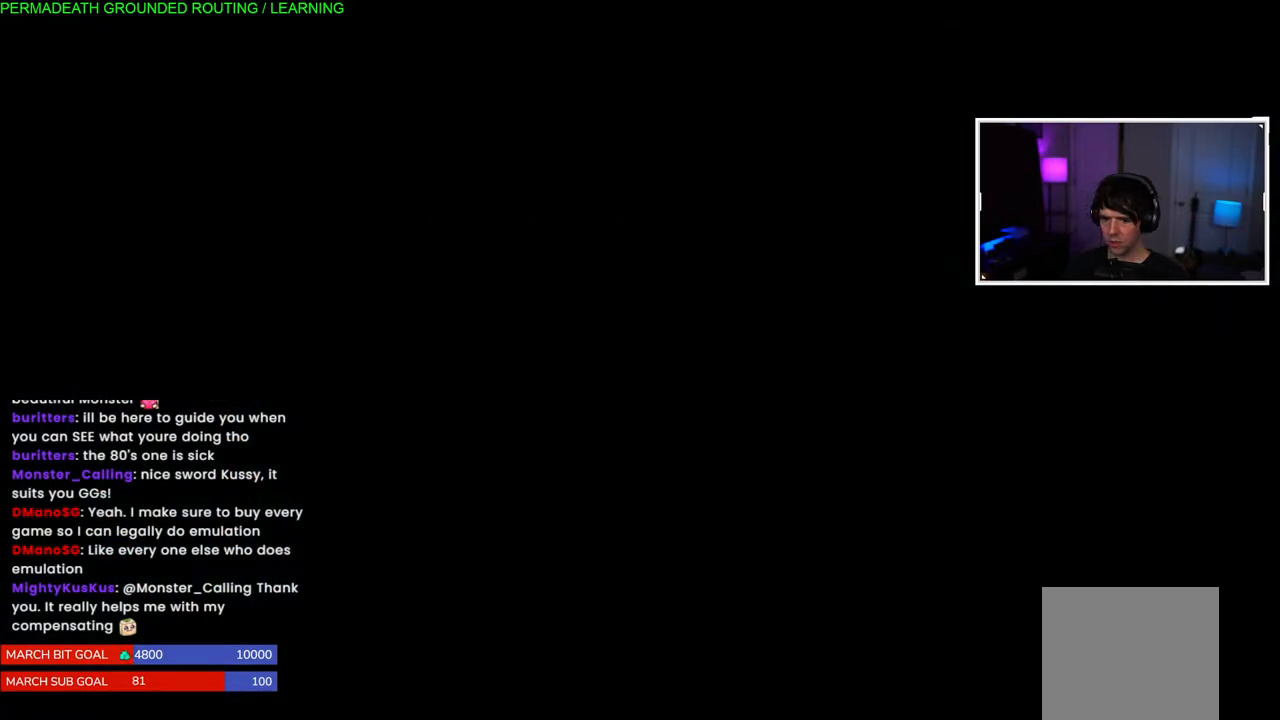
{"buttons": [], "left_stick": "center", "right_stick": "center", "events": []}
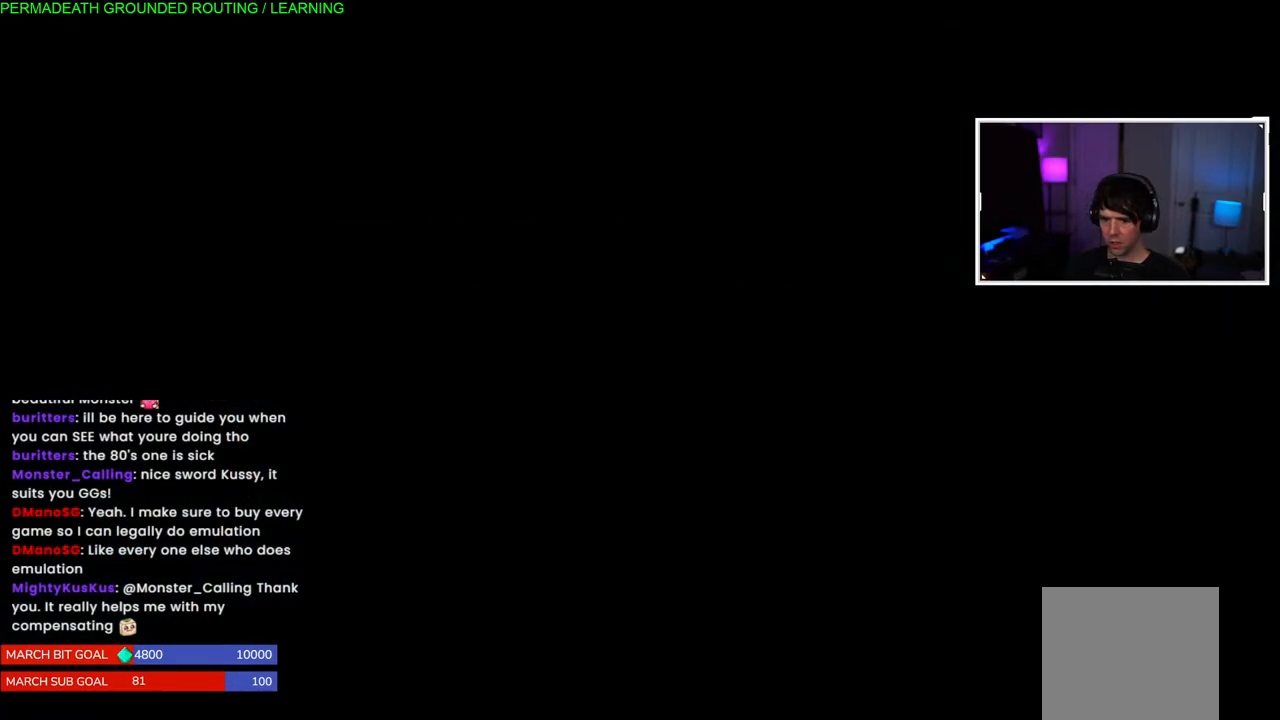
{"buttons": [], "left_stick": "center", "right_stick": "center", "events": [[67, "right_stick", "left"], [350, "right_stick", "center"]]}
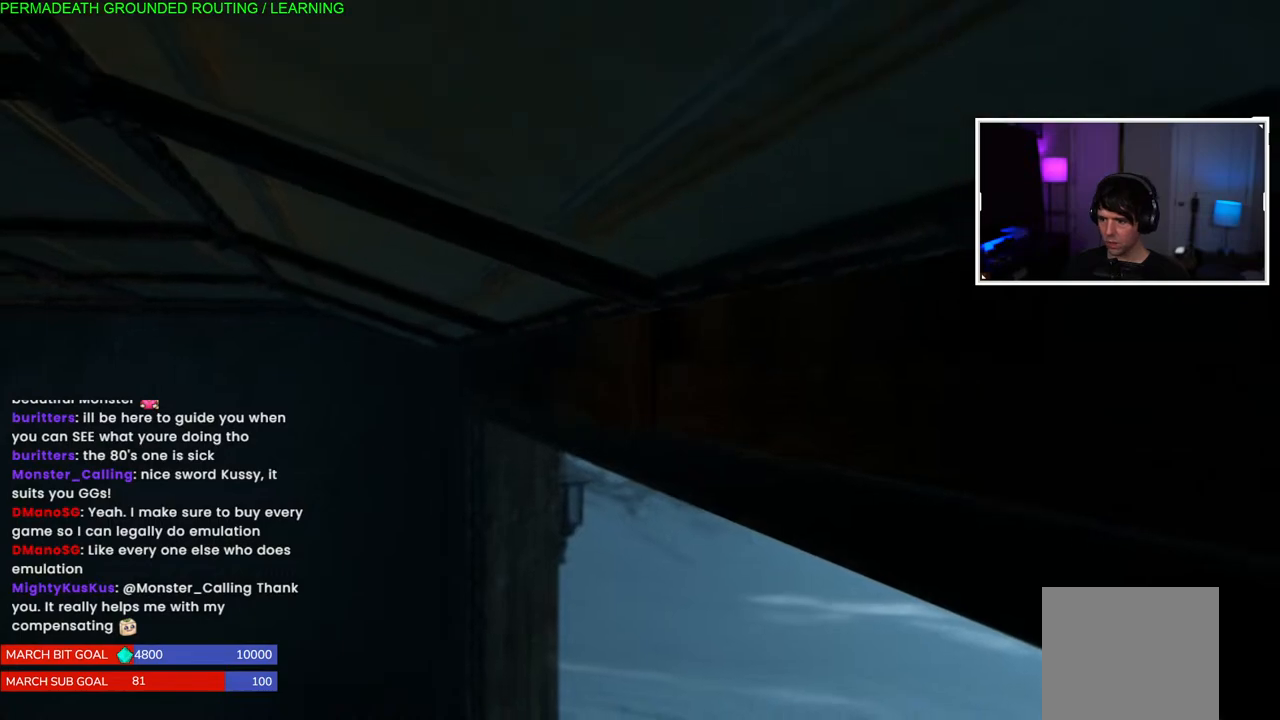
{"buttons": [], "left_stick": "center", "right_stick": "center", "events": [[117, "right_stick", "left"], [300, "right_stick", "center"]]}
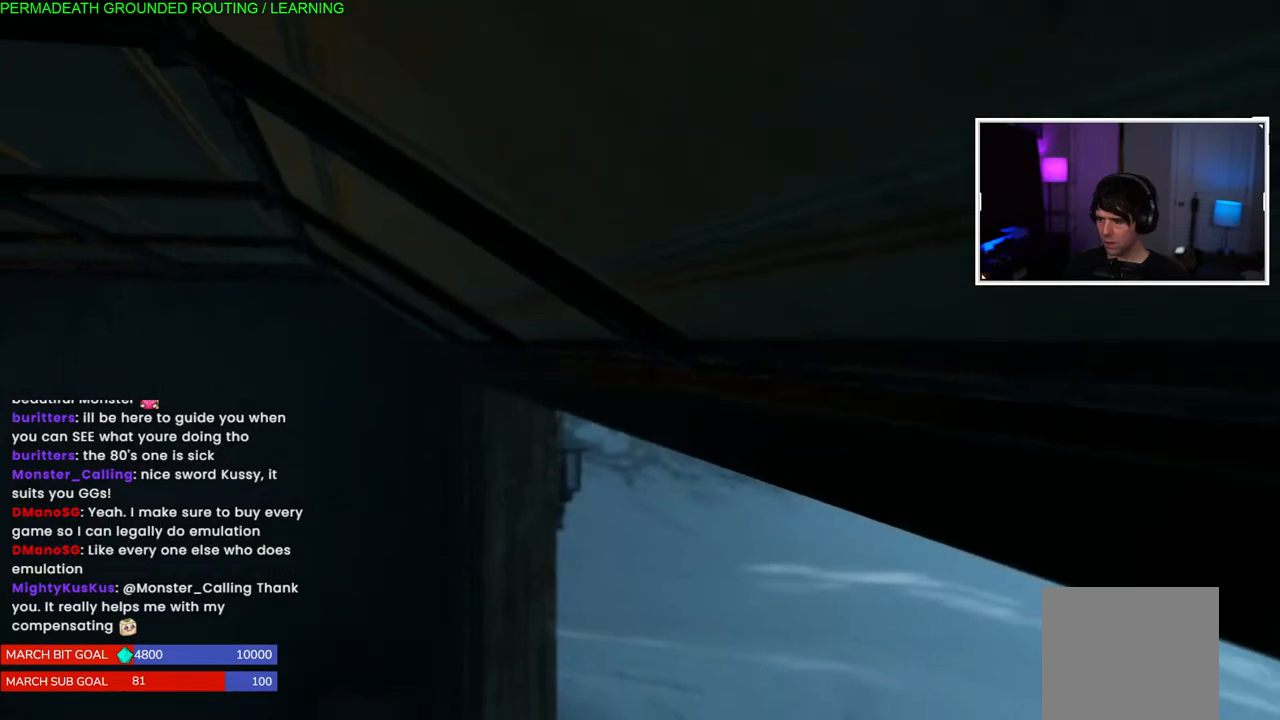
{"buttons": [], "left_stick": "center", "right_stick": "left", "events": [[417, "right_stick", "left"]]}
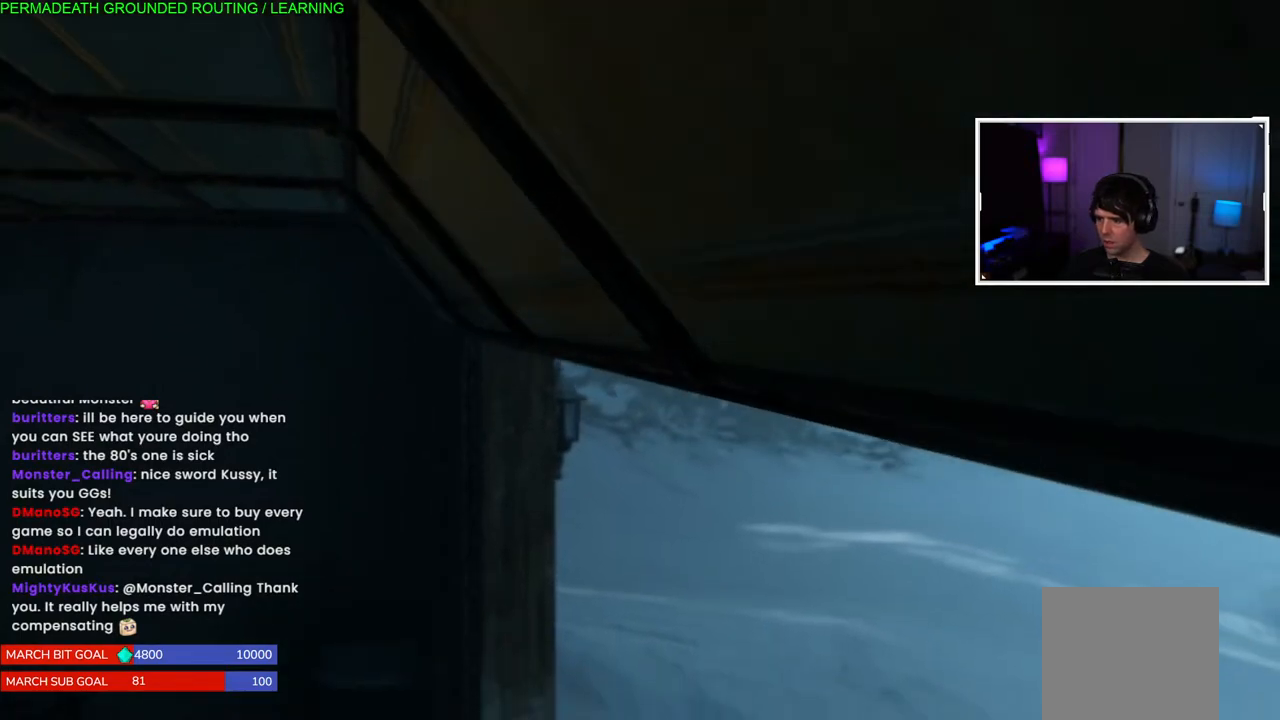
{"buttons": [], "left_stick": "center", "right_stick": "left", "events": [[367, "right_stick", "center"], [450, "right_stick", "left"]]}
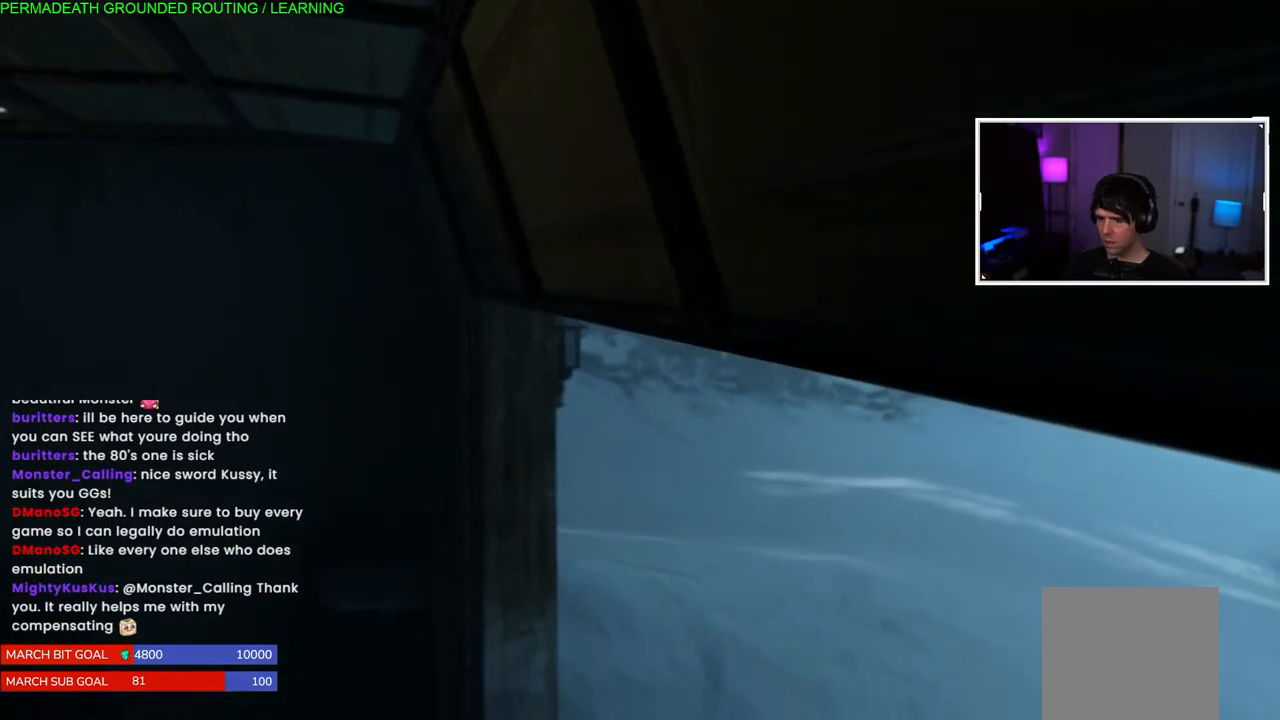
{"buttons": [], "left_stick": "center", "right_stick": "center", "events": [[283, "right_stick", "center"]]}
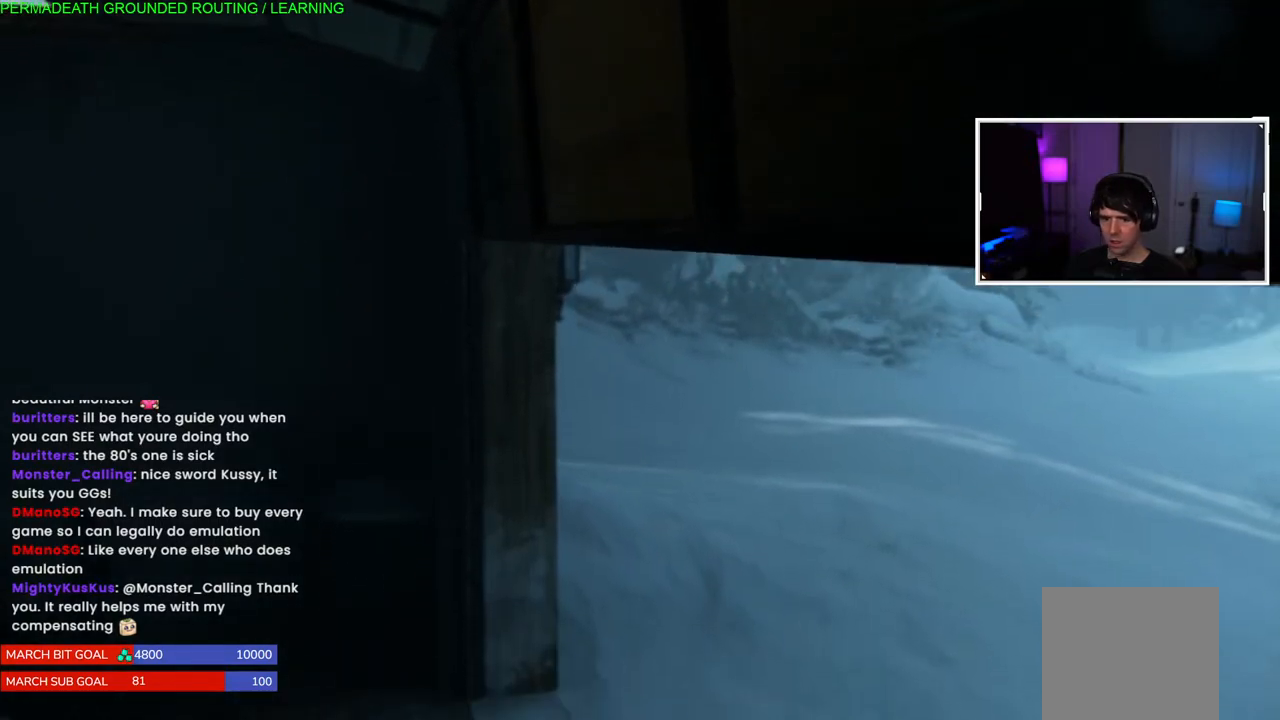
{"buttons": [], "left_stick": "center", "right_stick": "center", "events": []}
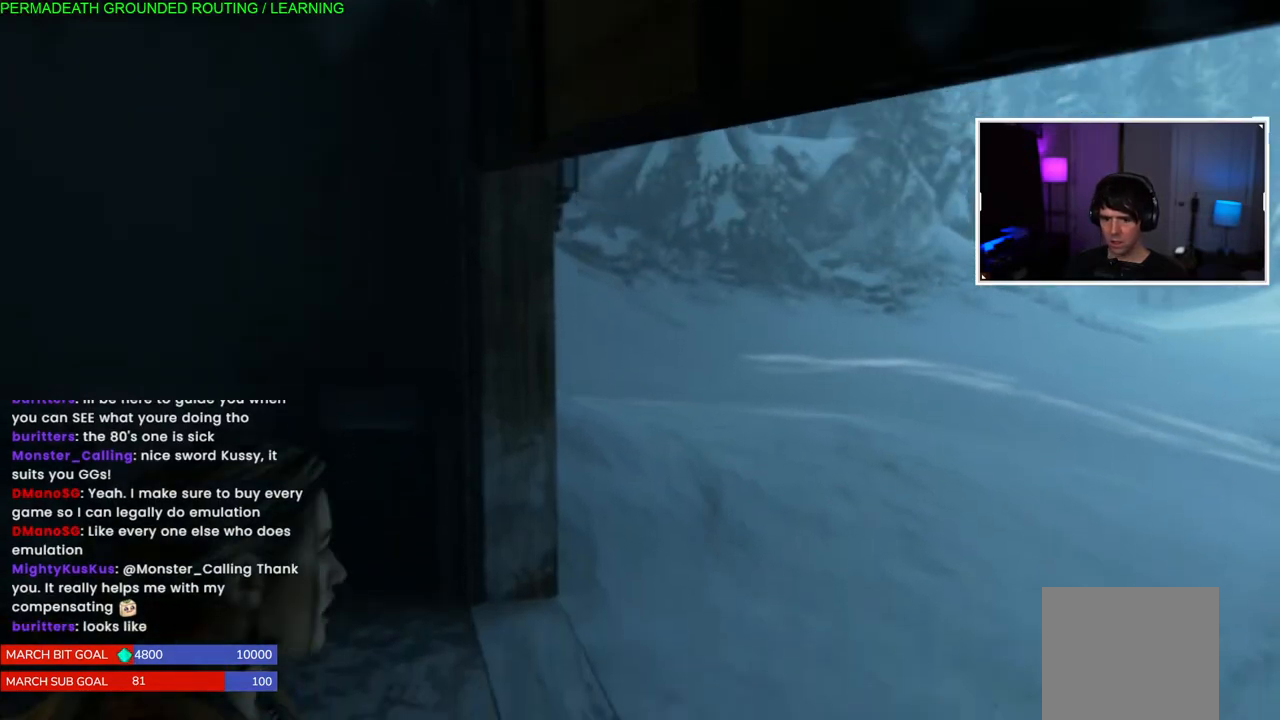
{"buttons": [], "left_stick": "center", "right_stick": "center", "events": []}